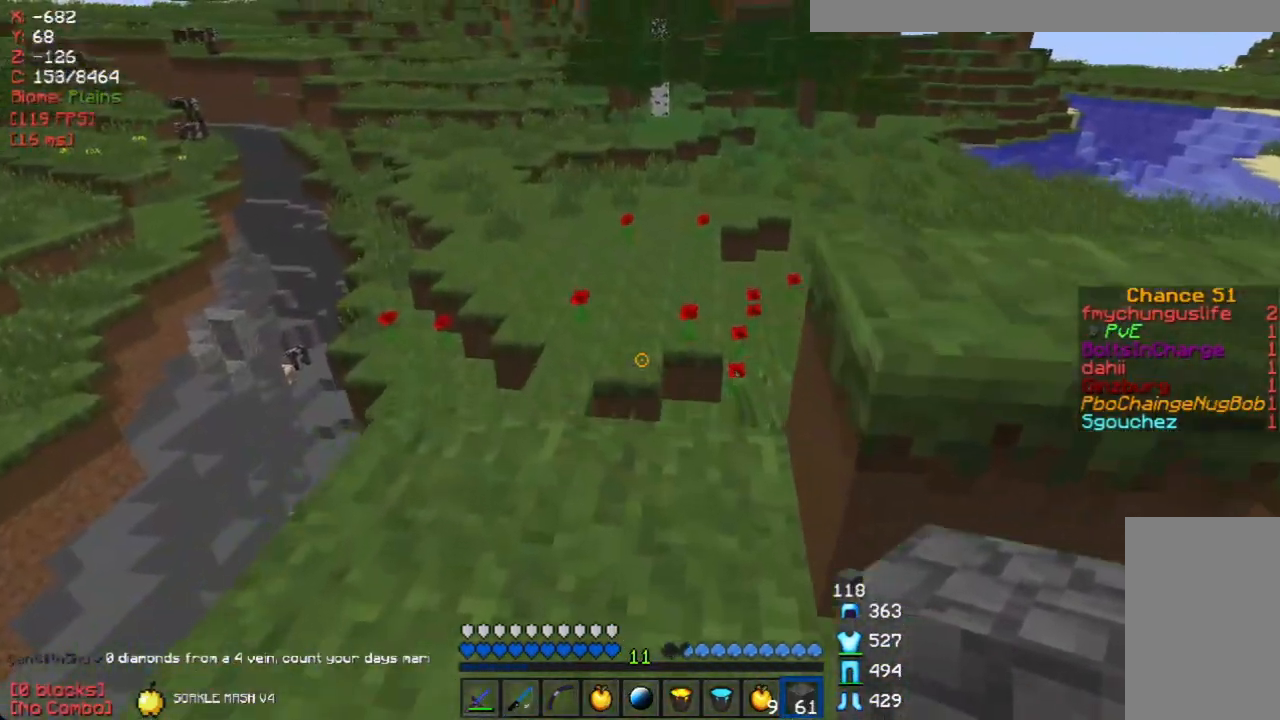
Gameplay with keyboard and mouse; each line is a JSON object with the keys and mouse buttons held at the frame after it. "events" lists presses ("down") and releases ("up") of "a", "d", "s", "w", "mouse_left" and "mouse_right" between this image and that frame as [ms after this image, input, new state], when the widget could be followed in between. "mouse_left", "mouse_right" = the "left", "right" buttons of the "mouse" list. No other keys are recorded. Fast repeated clicks can show as one long hold. Mouse movement is not recorded.
{"keys": ["a", "w"], "mouse": [], "events": [[17, "d", "down"], [117, "w", "up"], [318, "a", "down"], [352, "d", "up"], [453, "w", "down"]]}
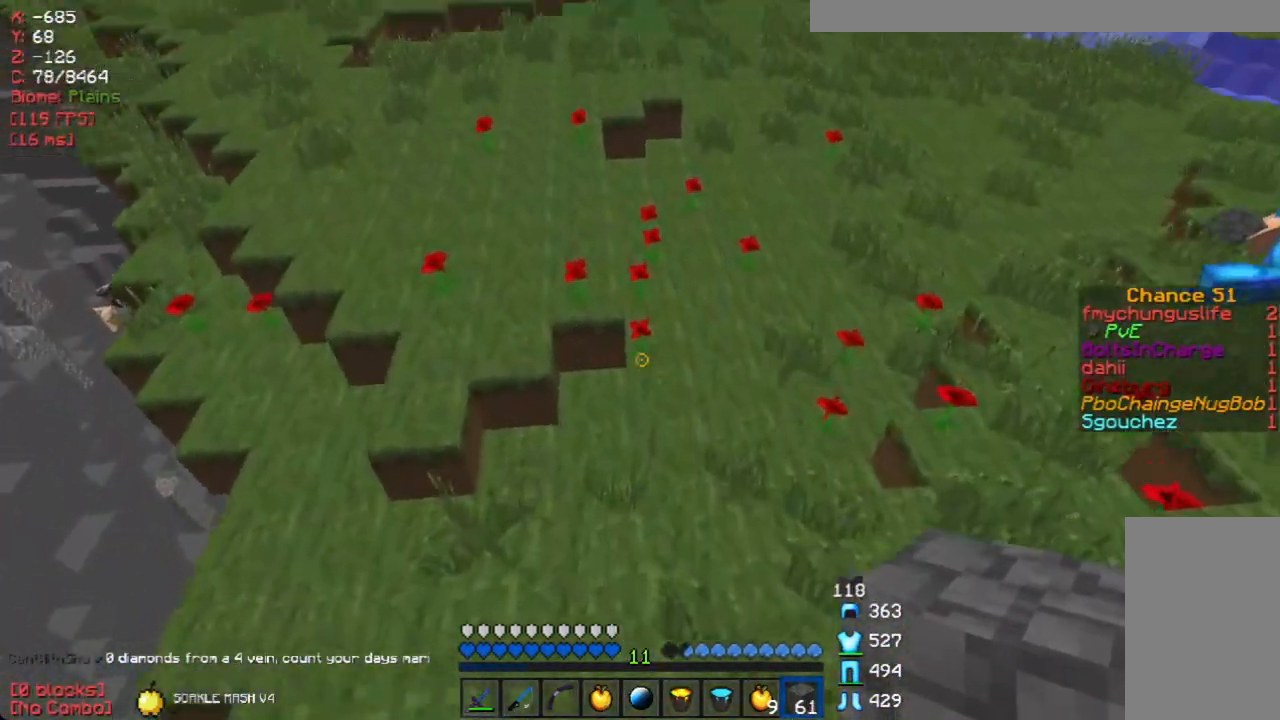
{"keys": ["w"], "mouse": [], "events": [[84, "a", "up"]]}
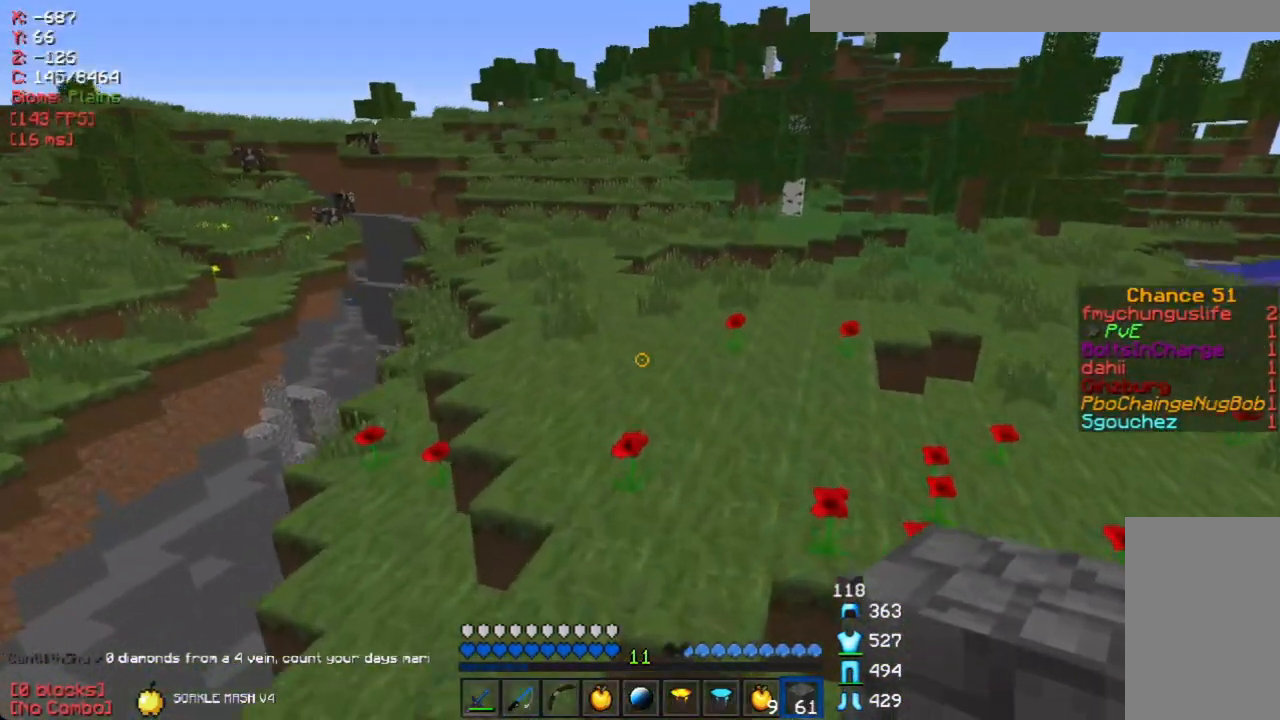
{"keys": ["w"], "mouse": [], "events": []}
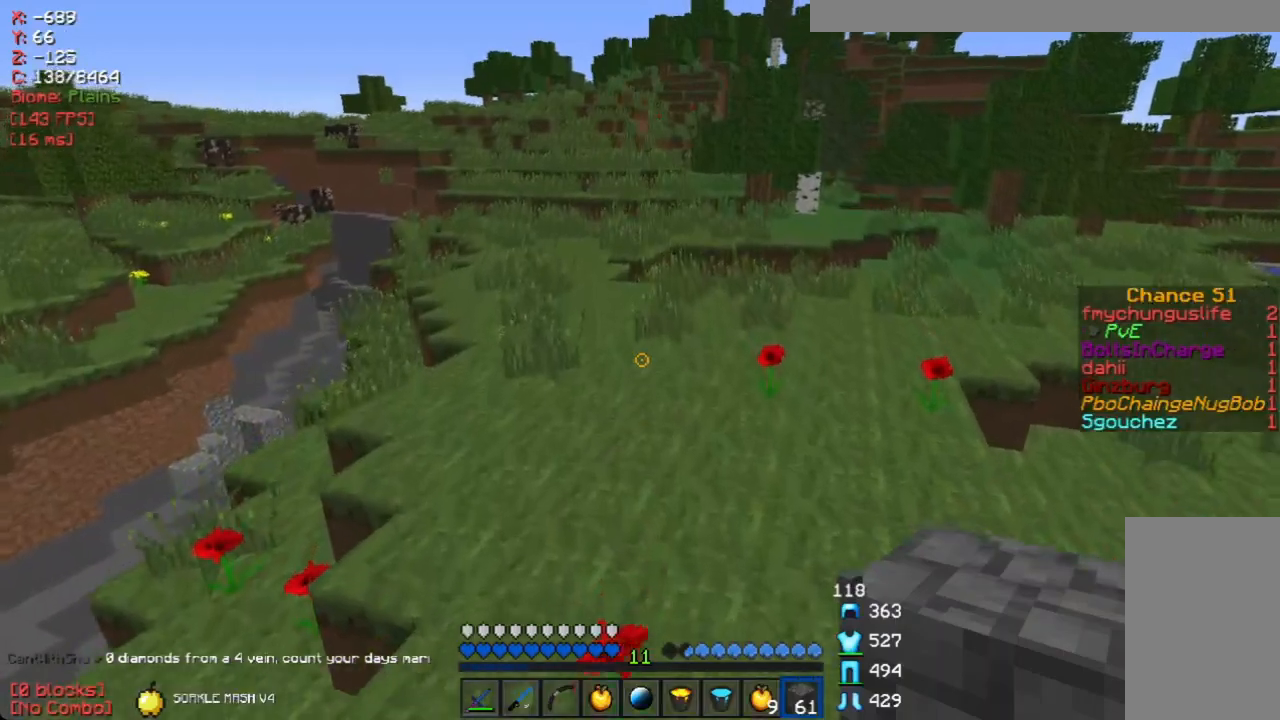
{"keys": ["w"], "mouse": [], "events": []}
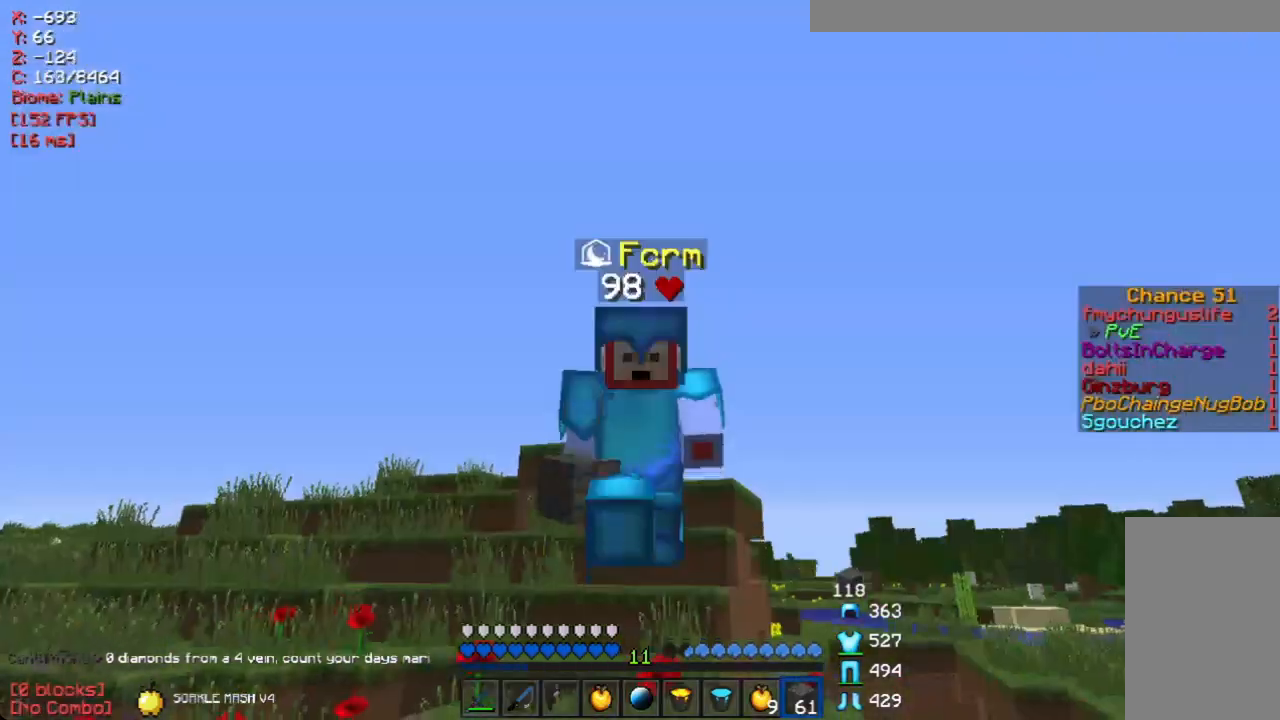
{"keys": ["w"], "mouse": [], "events": []}
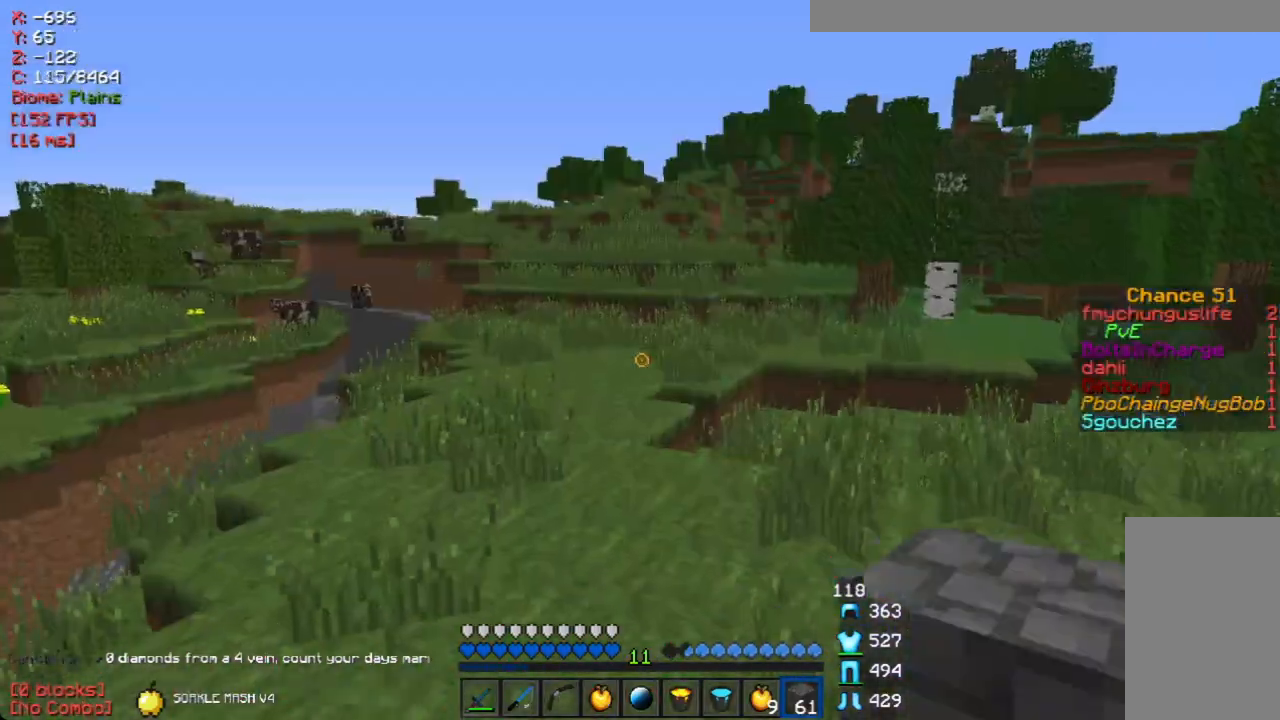
{"keys": ["w"], "mouse": [], "events": []}
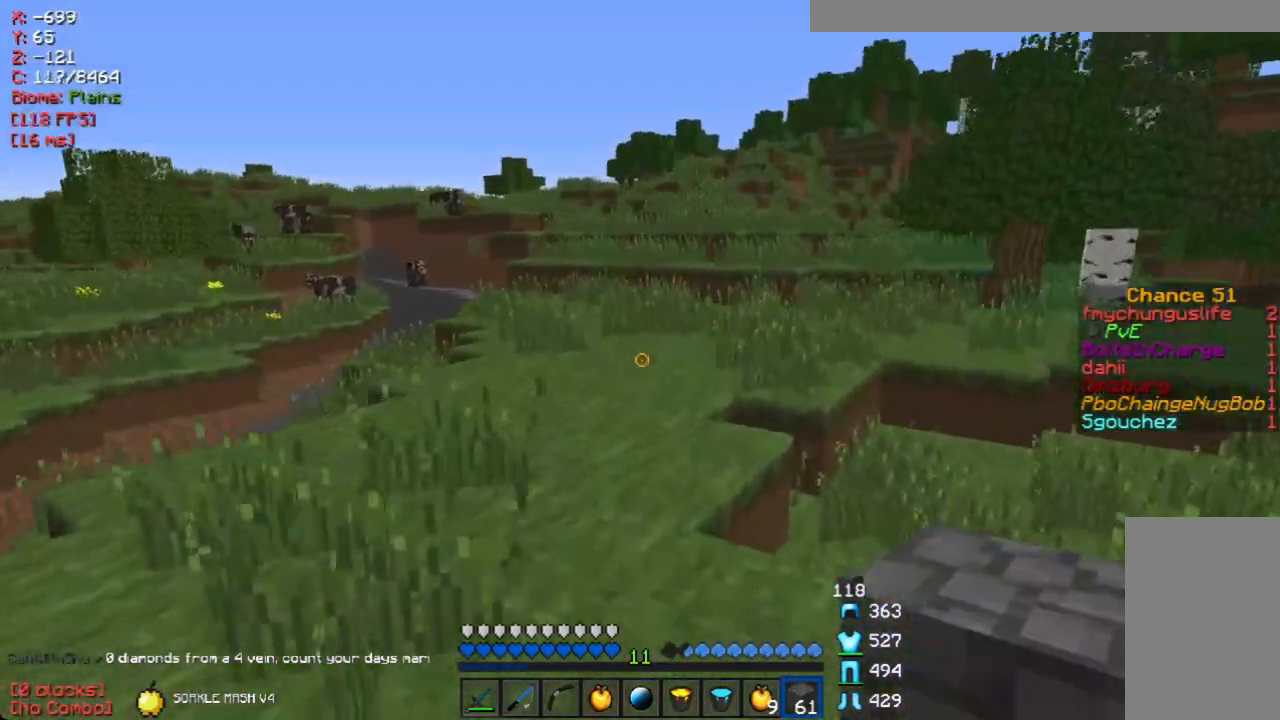
{"keys": [], "mouse": [], "events": [[117, "w", "up"]]}
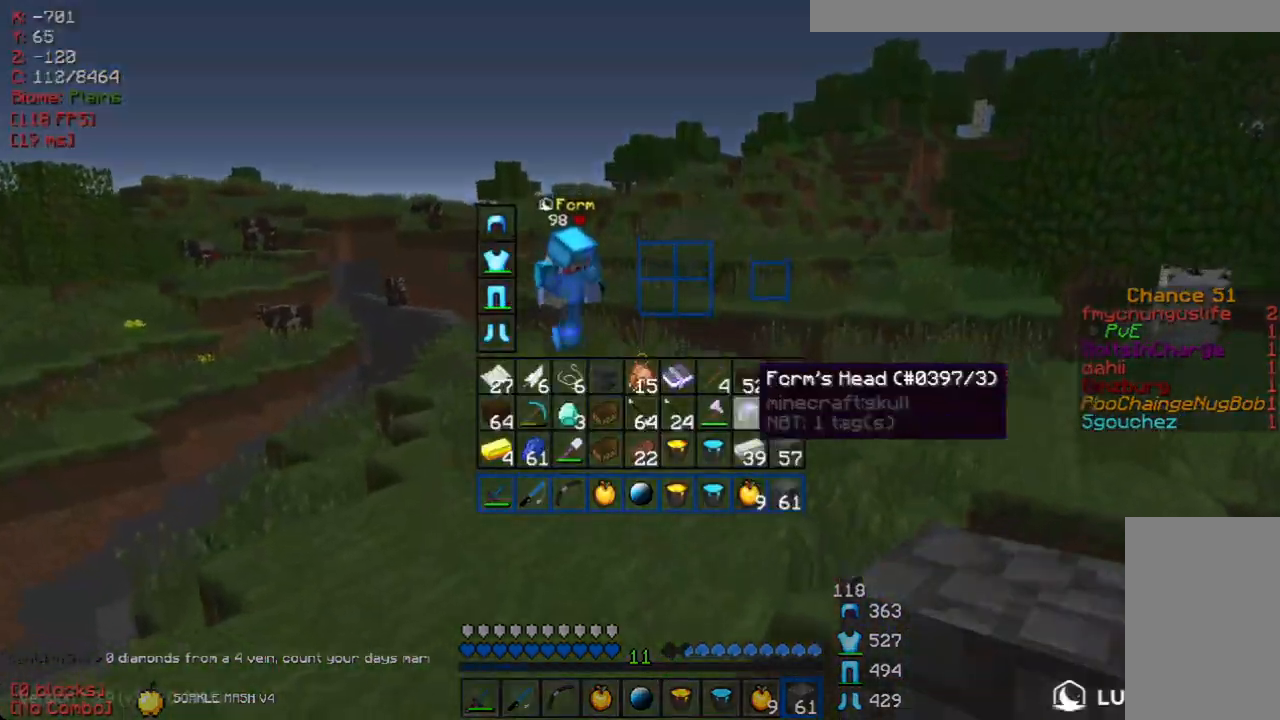
{"keys": [], "mouse": [], "events": []}
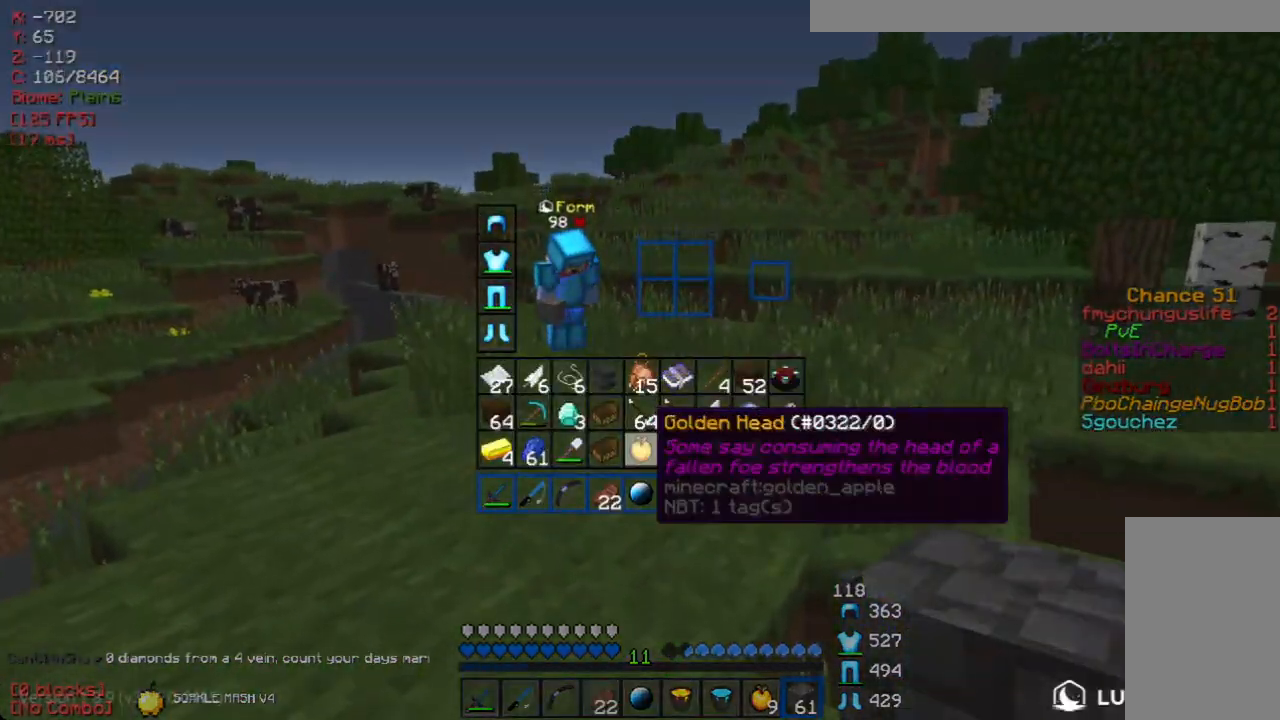
{"keys": ["w"], "mouse": [], "events": [[117, "w", "down"]]}
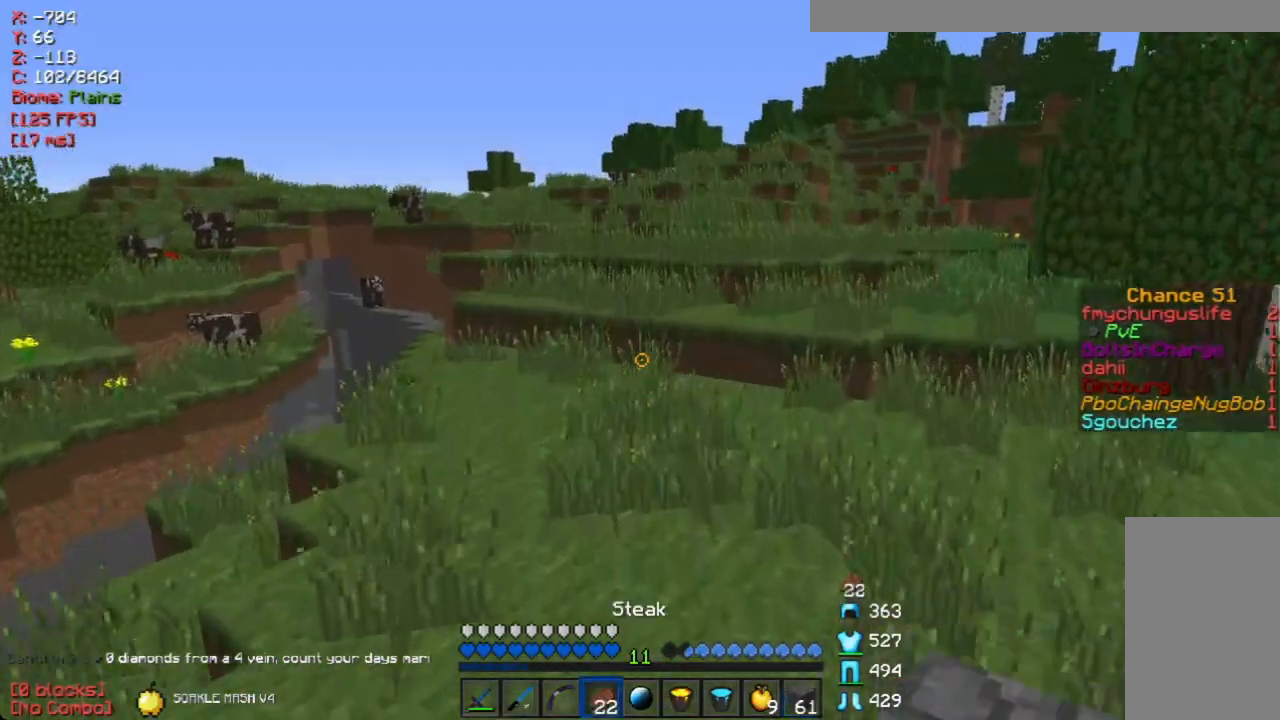
{"keys": ["d", "w"], "mouse": ["left", "right"], "events": [[17, "mouse_left", "down"], [33, "mouse_right", "down"], [251, "d", "down"]]}
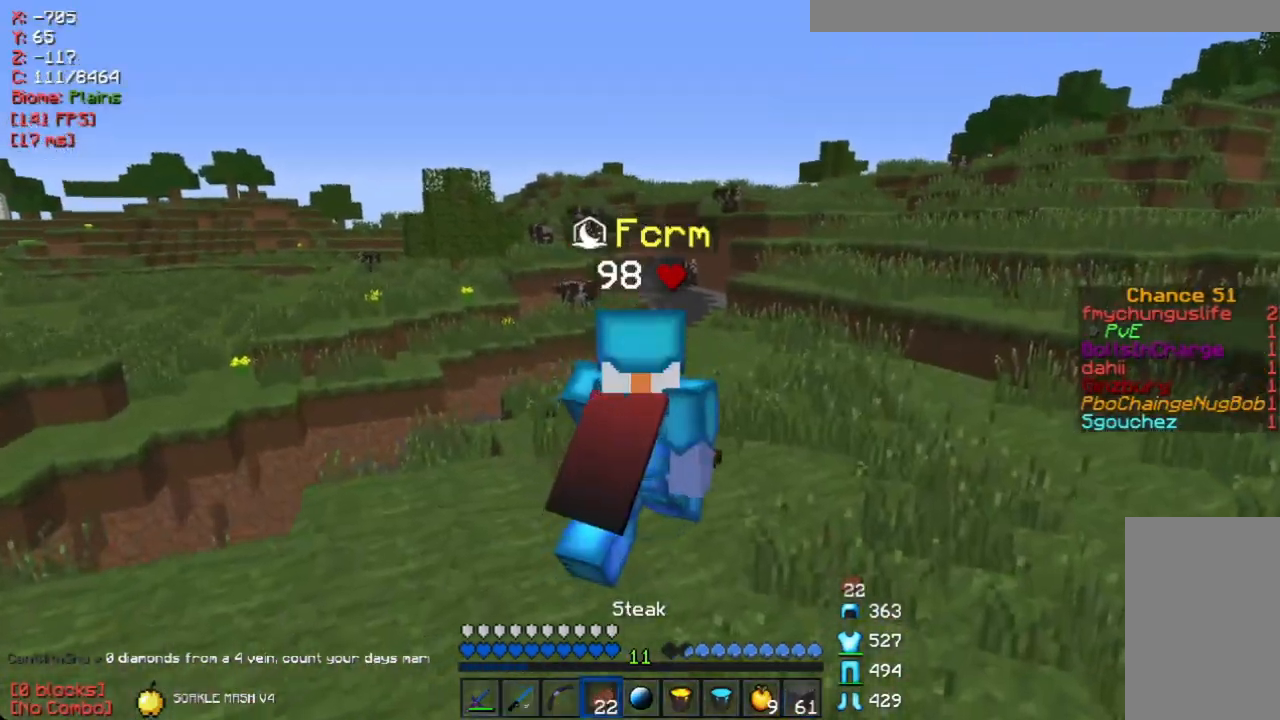
{"keys": ["a", "w"], "mouse": ["left", "right"], "events": [[251, "d", "up"], [368, "a", "down"]]}
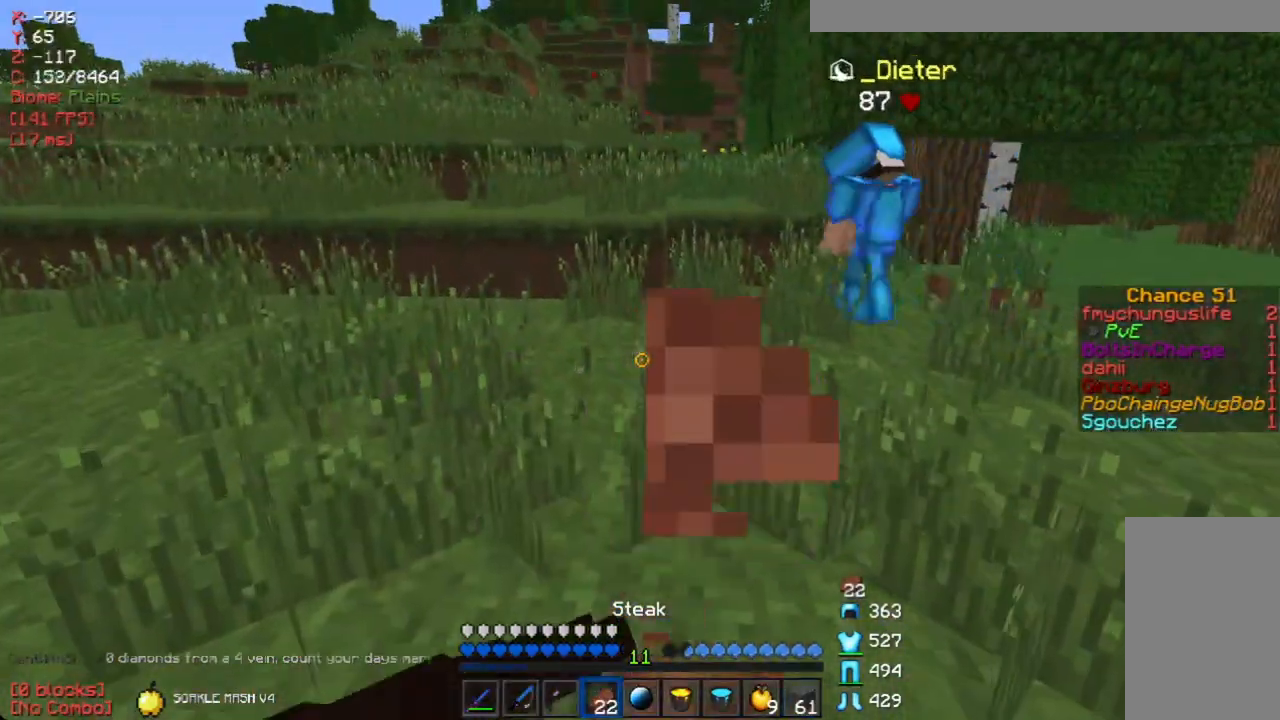
{"keys": ["w"], "mouse": ["left", "right"], "events": [[268, "a", "up"]]}
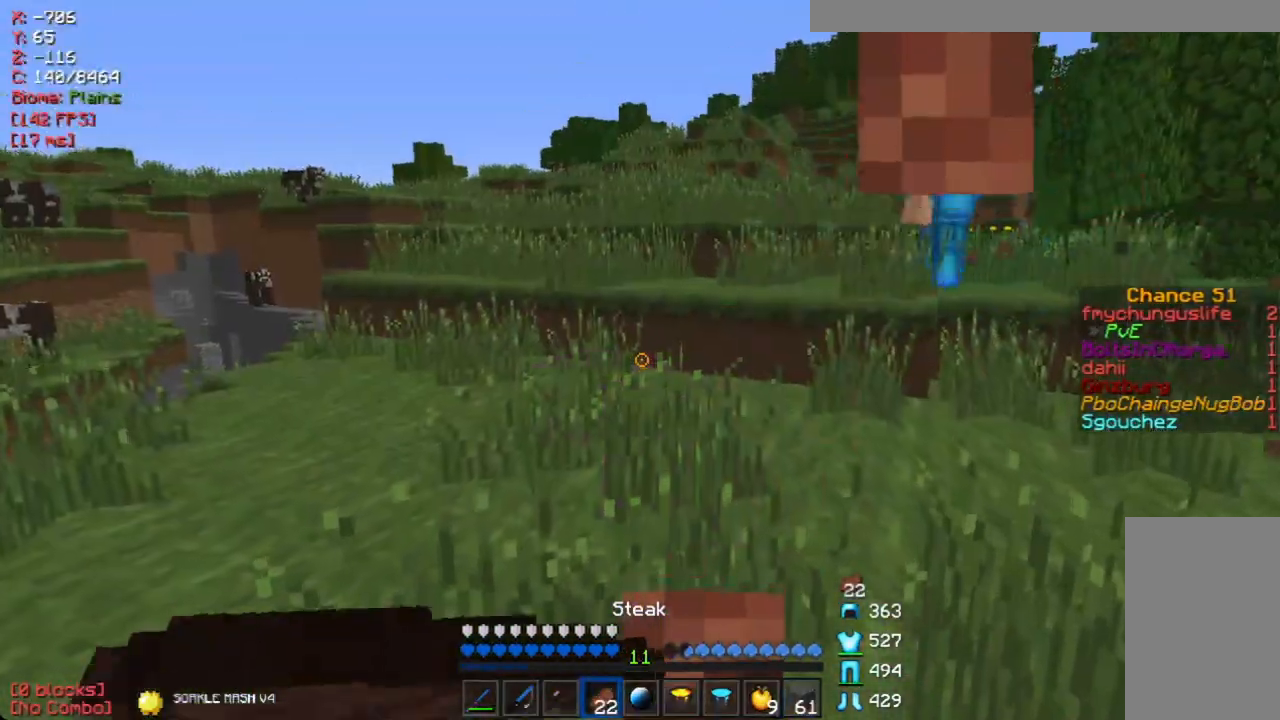
{"keys": [], "mouse": [], "events": [[218, "mouse_right", "up"], [235, "mouse_left", "up"], [302, "w", "up"]]}
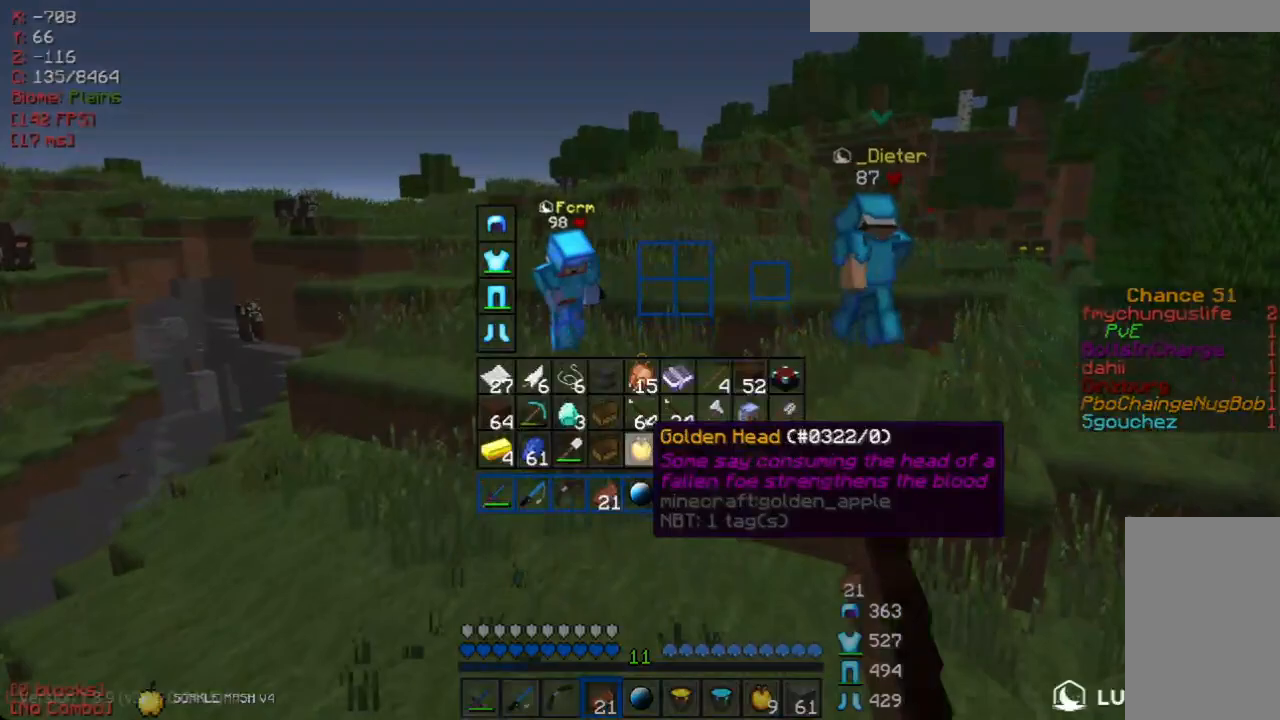
{"keys": ["w"], "mouse": [], "events": [[385, "w", "down"]]}
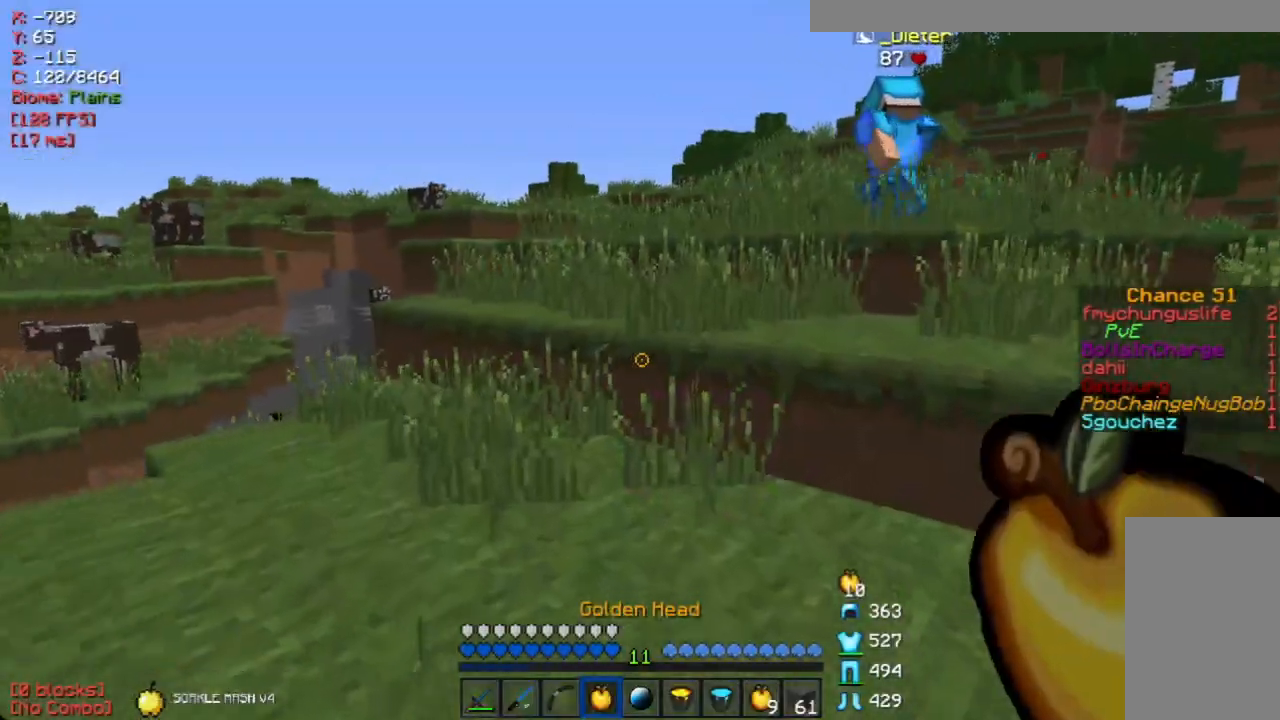
{"keys": ["w"], "mouse": [], "events": []}
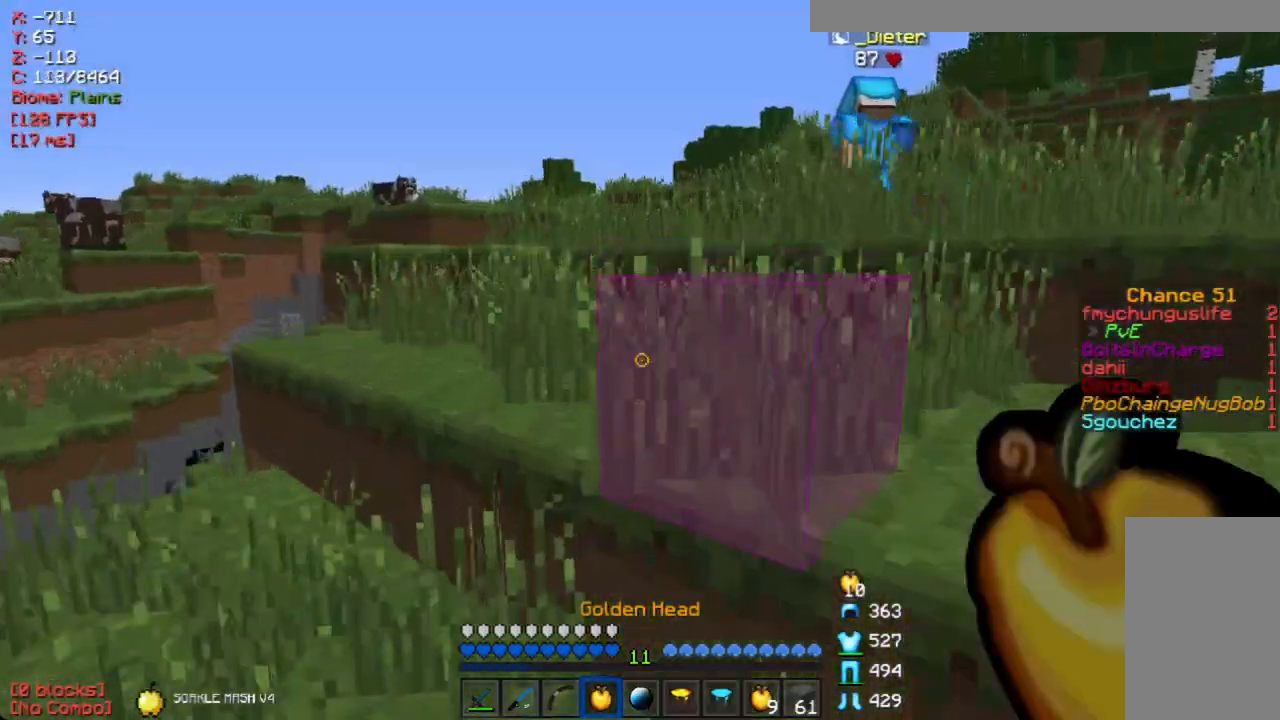
{"keys": ["w"], "mouse": [], "events": []}
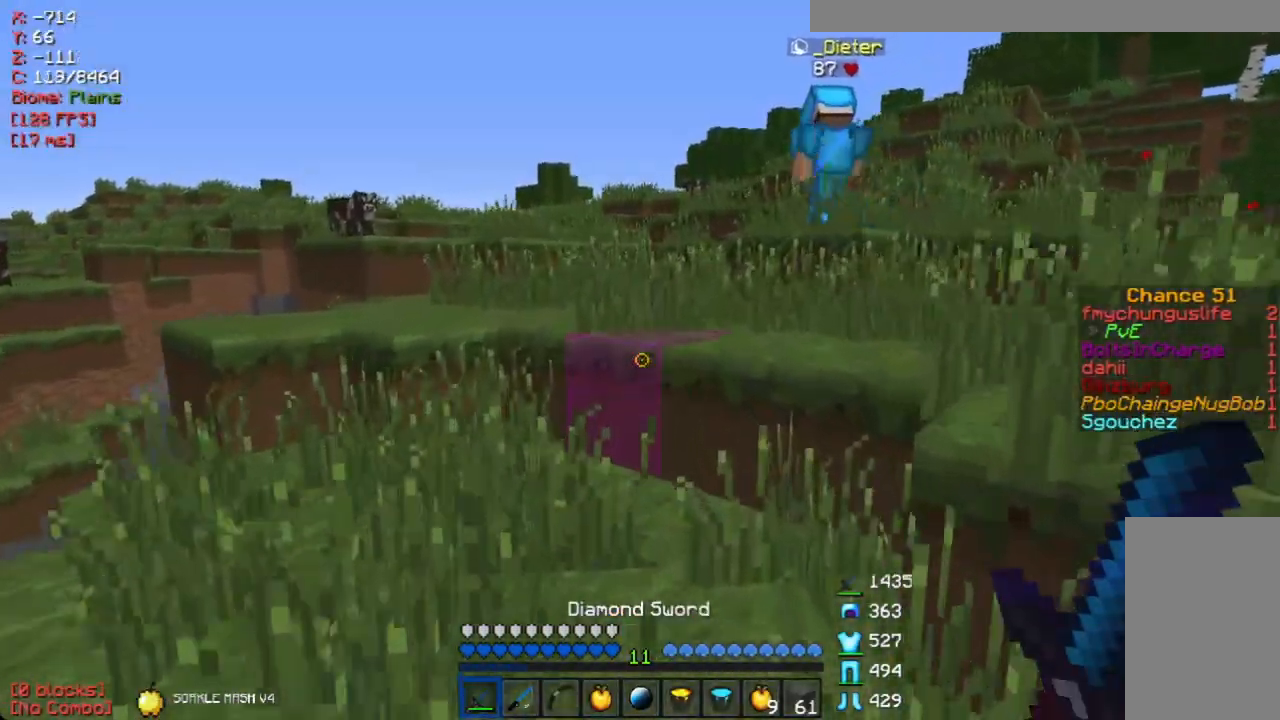
{"keys": ["w"], "mouse": [], "events": []}
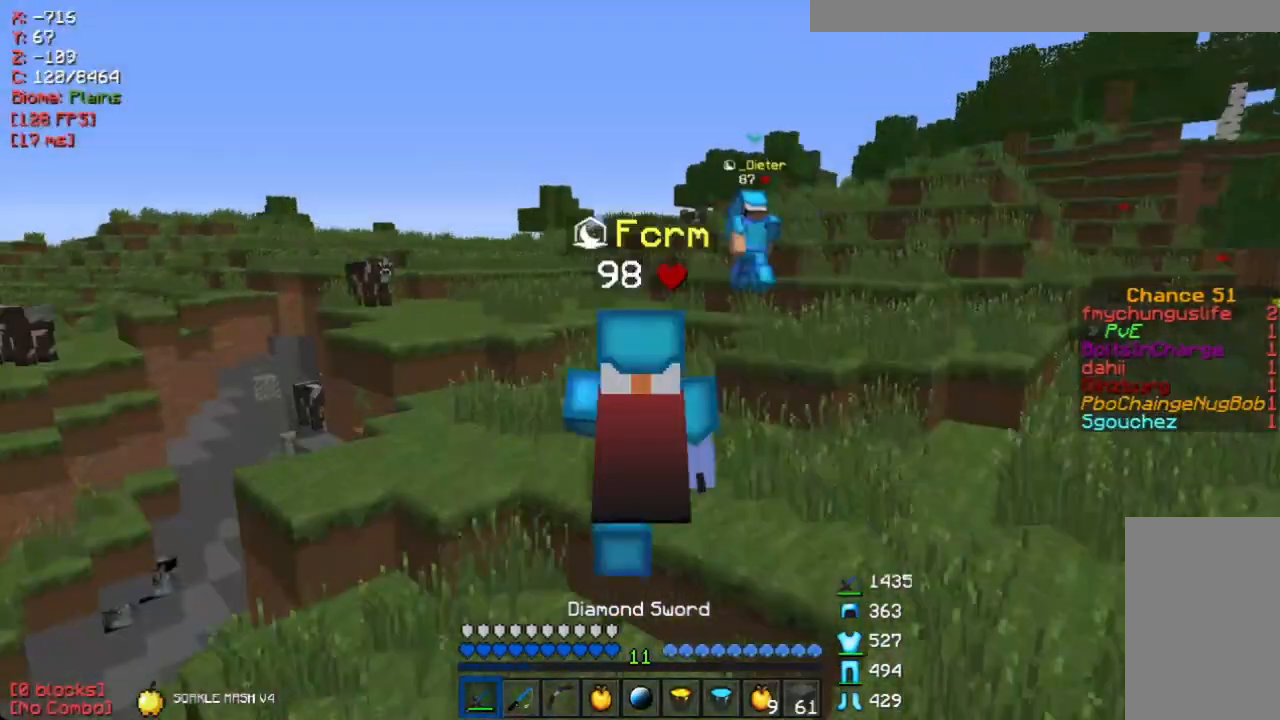
{"keys": ["w"], "mouse": [], "events": []}
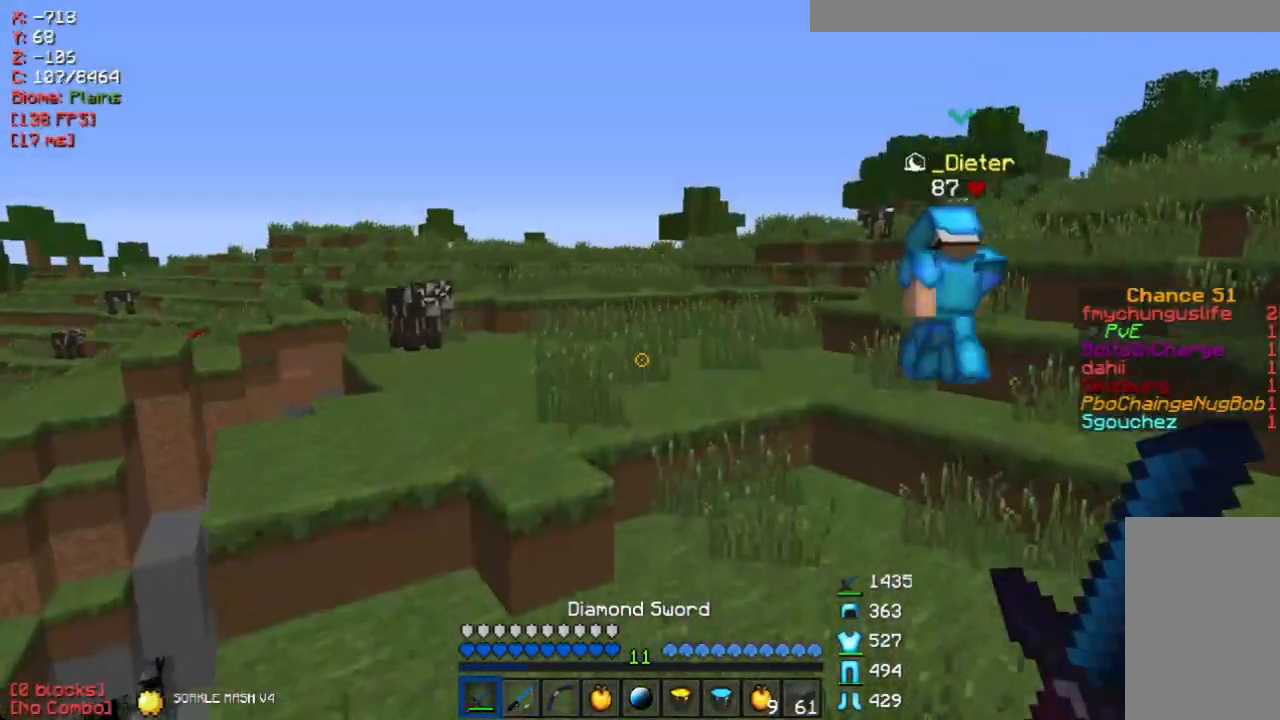
{"keys": ["w"], "mouse": [], "events": [[167, "a", "down"], [402, "a", "up"]]}
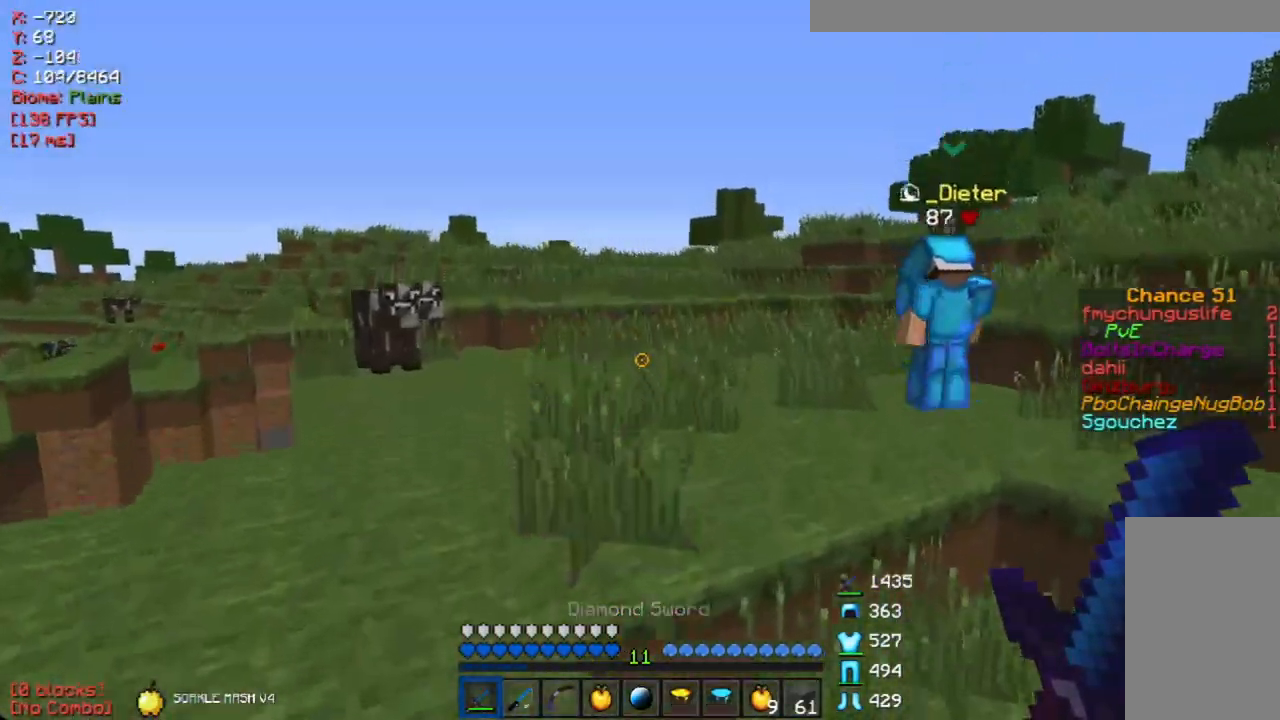
{"keys": ["w"], "mouse": [], "events": []}
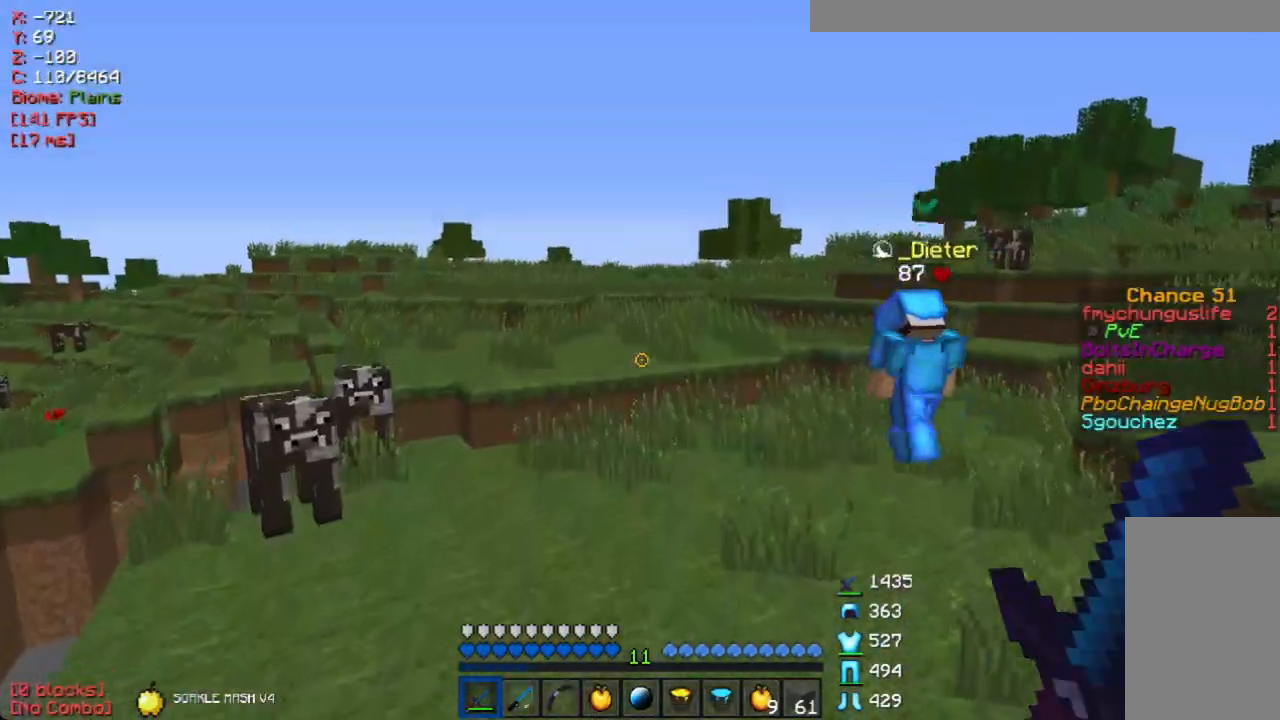
{"keys": ["w"], "mouse": [], "events": []}
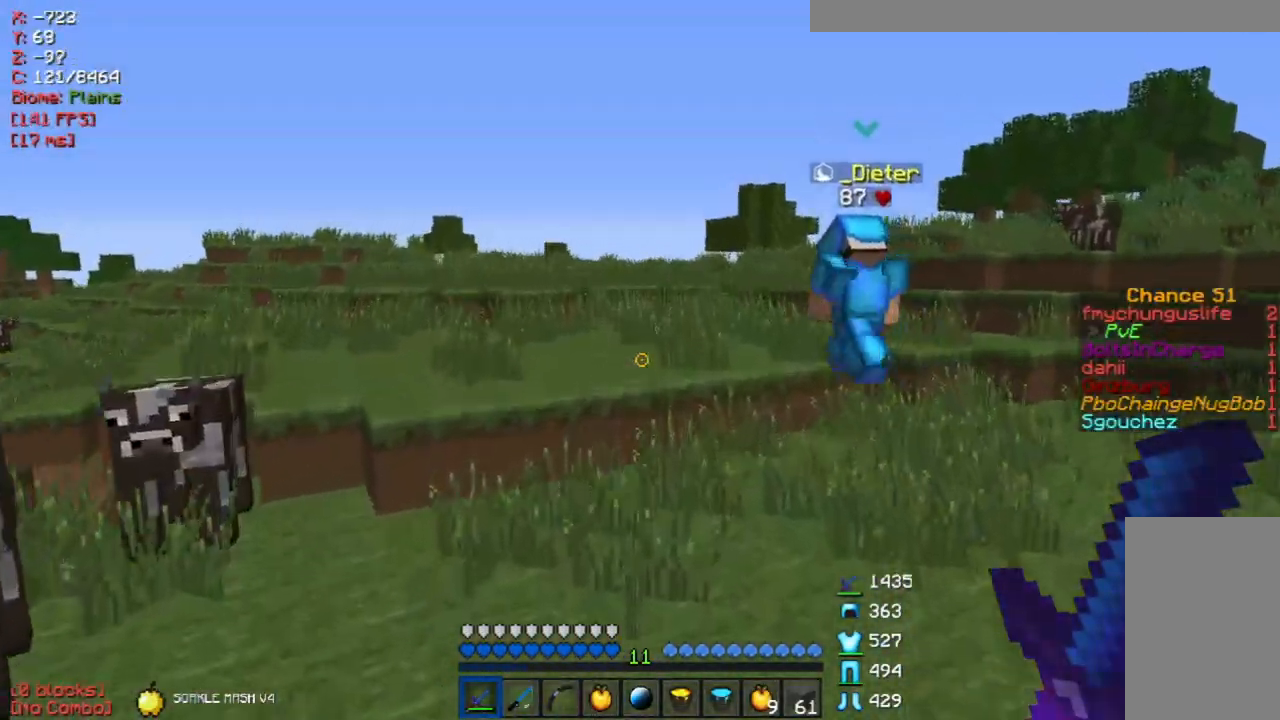
{"keys": ["w"], "mouse": [], "events": []}
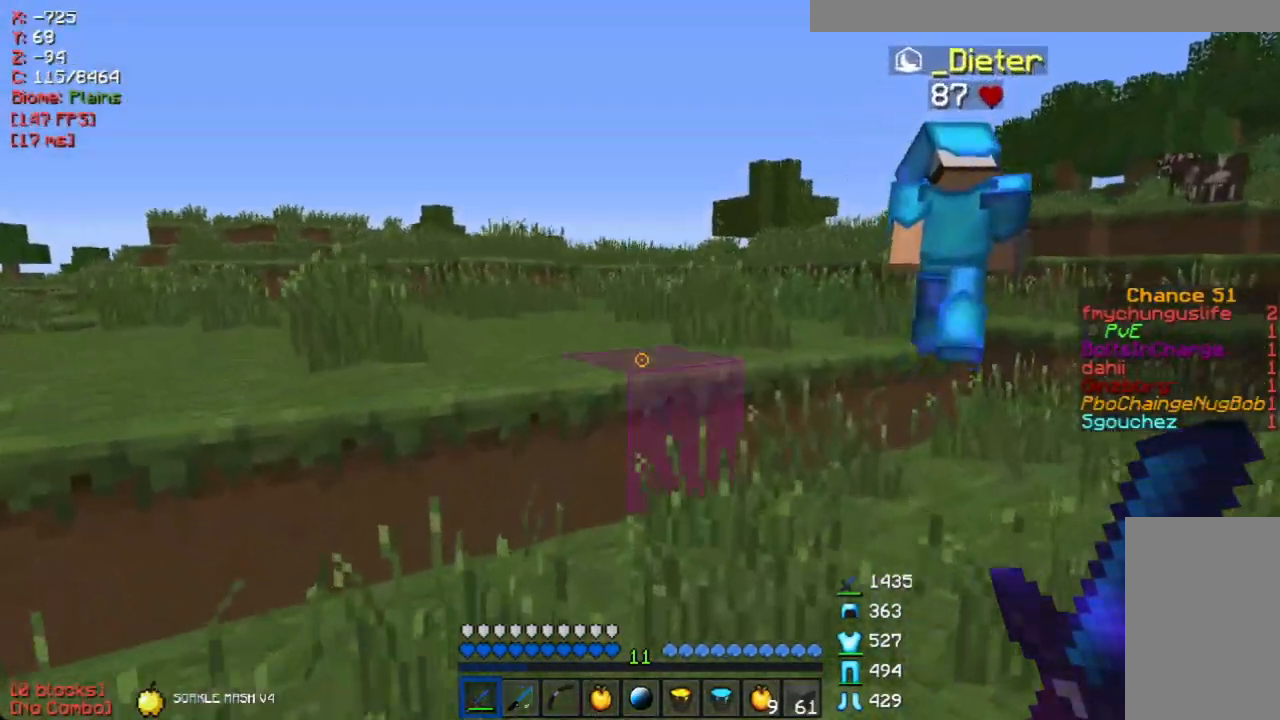
{"keys": ["w"], "mouse": [], "events": []}
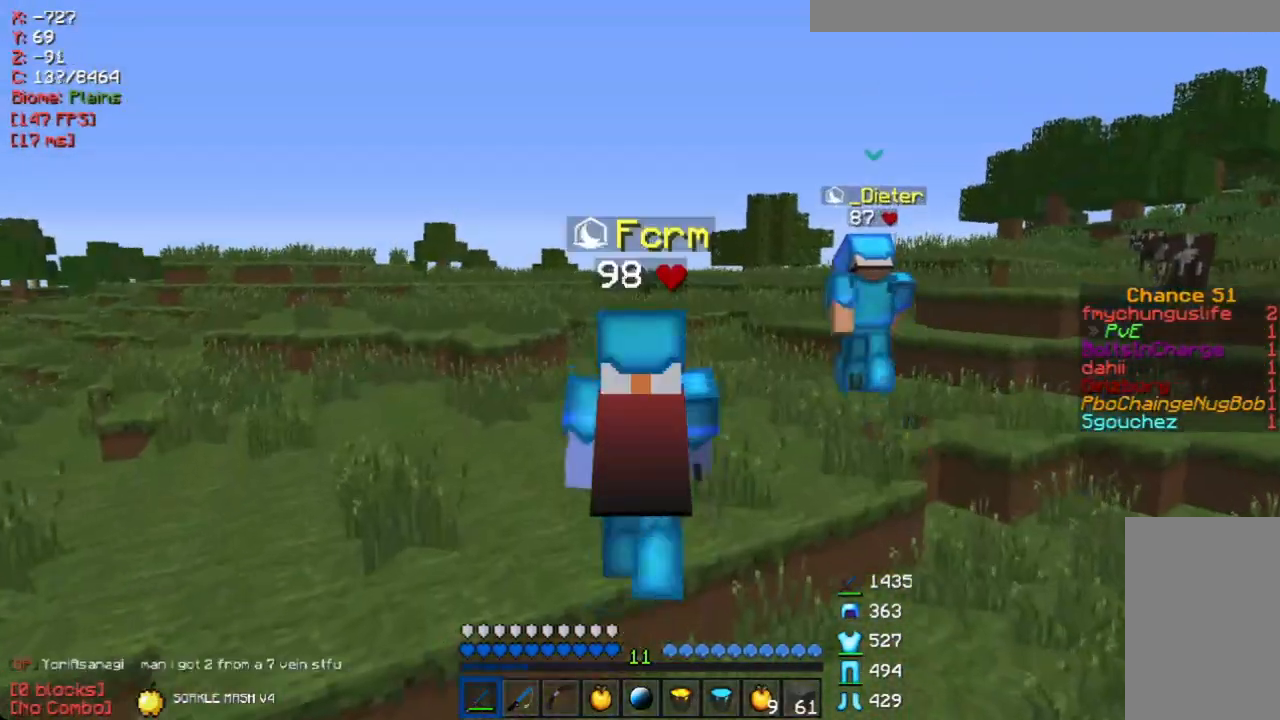
{"keys": ["w"], "mouse": [], "events": []}
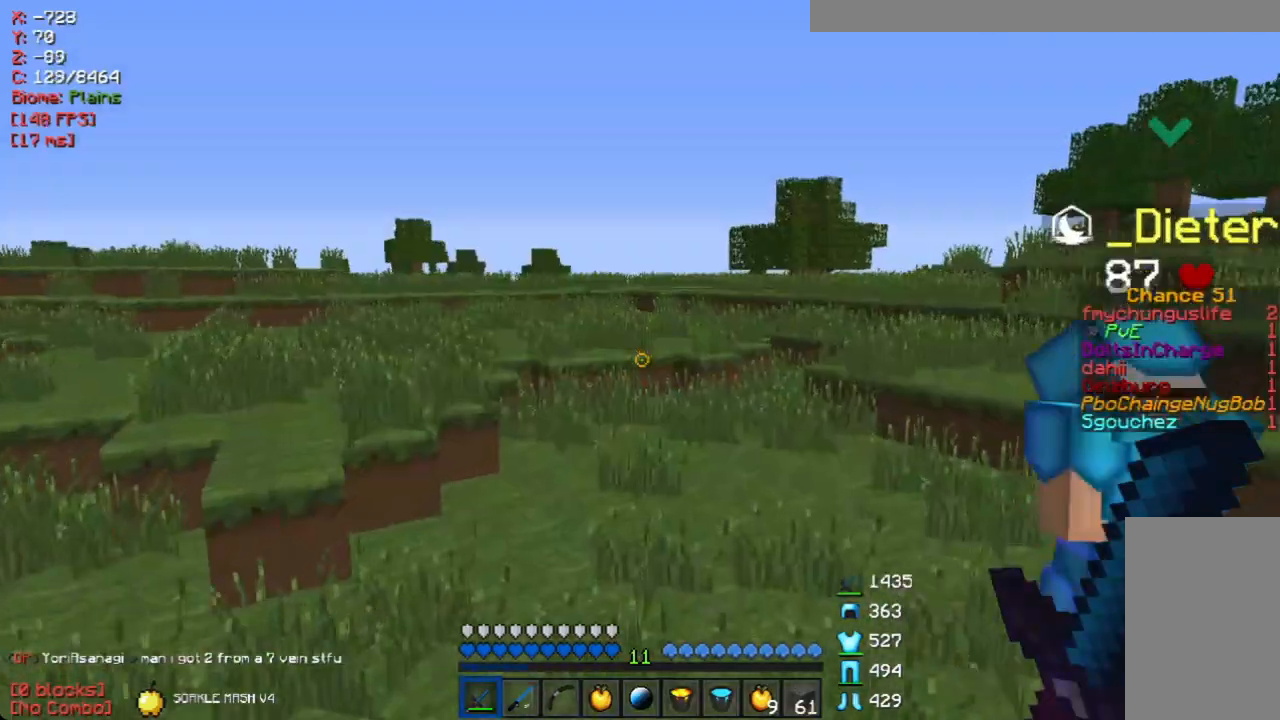
{"keys": ["w"], "mouse": [], "events": []}
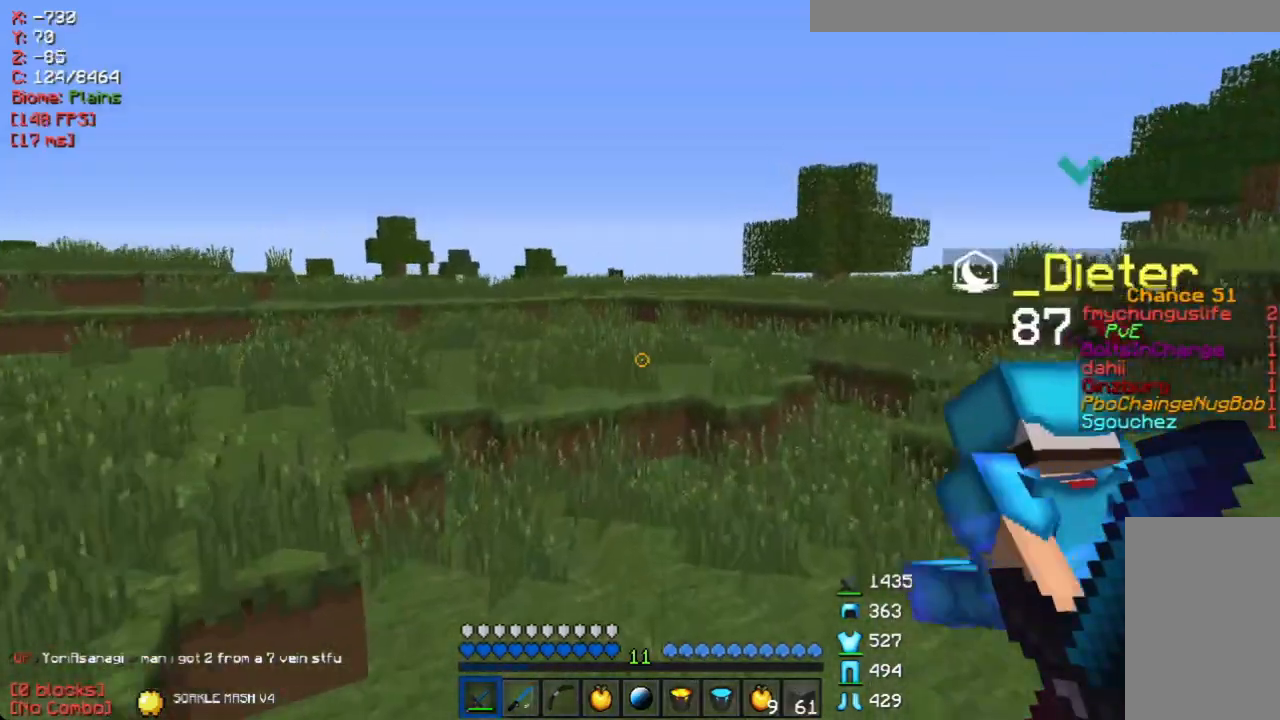
{"keys": ["w"], "mouse": [], "events": []}
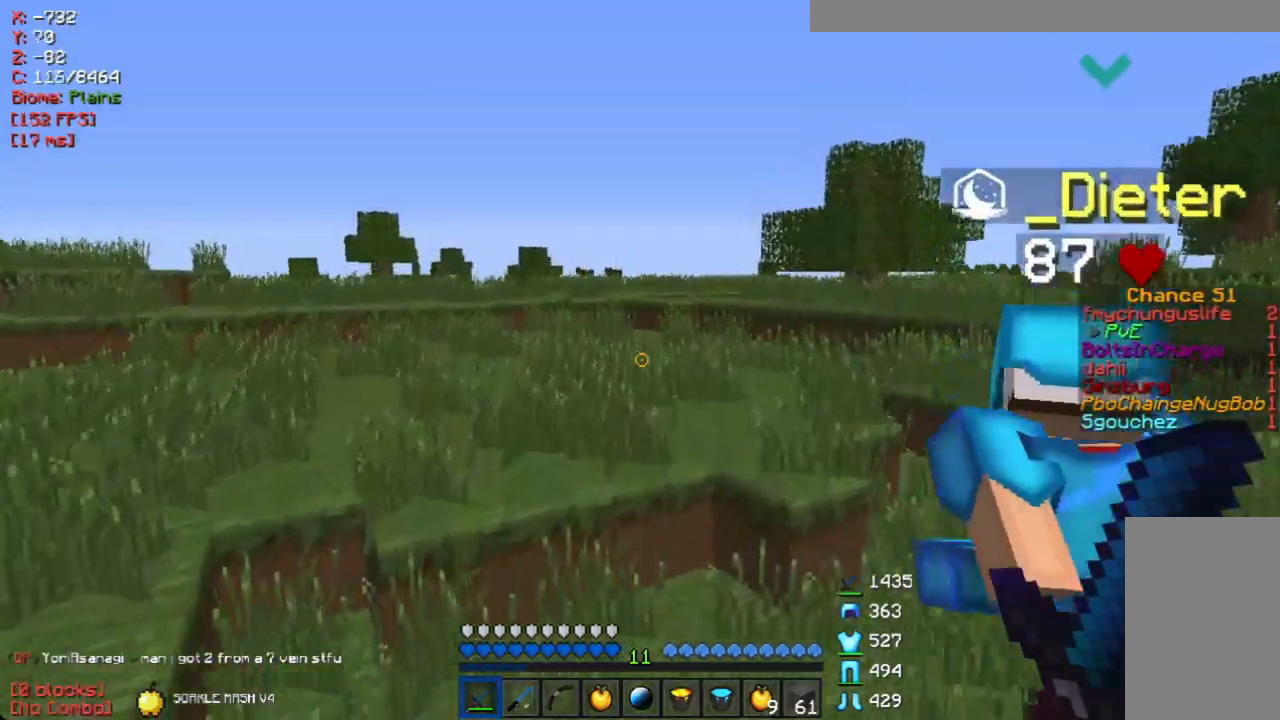
{"keys": ["w"], "mouse": [], "events": []}
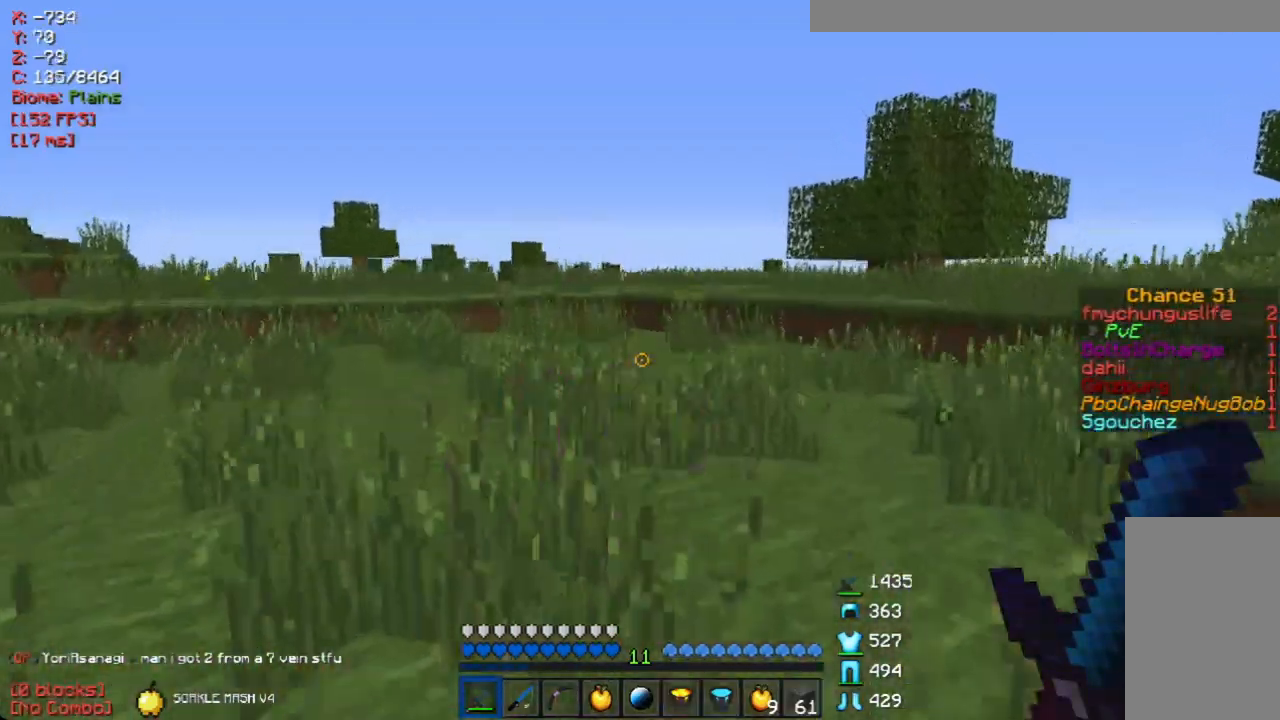
{"keys": ["w"], "mouse": [], "events": []}
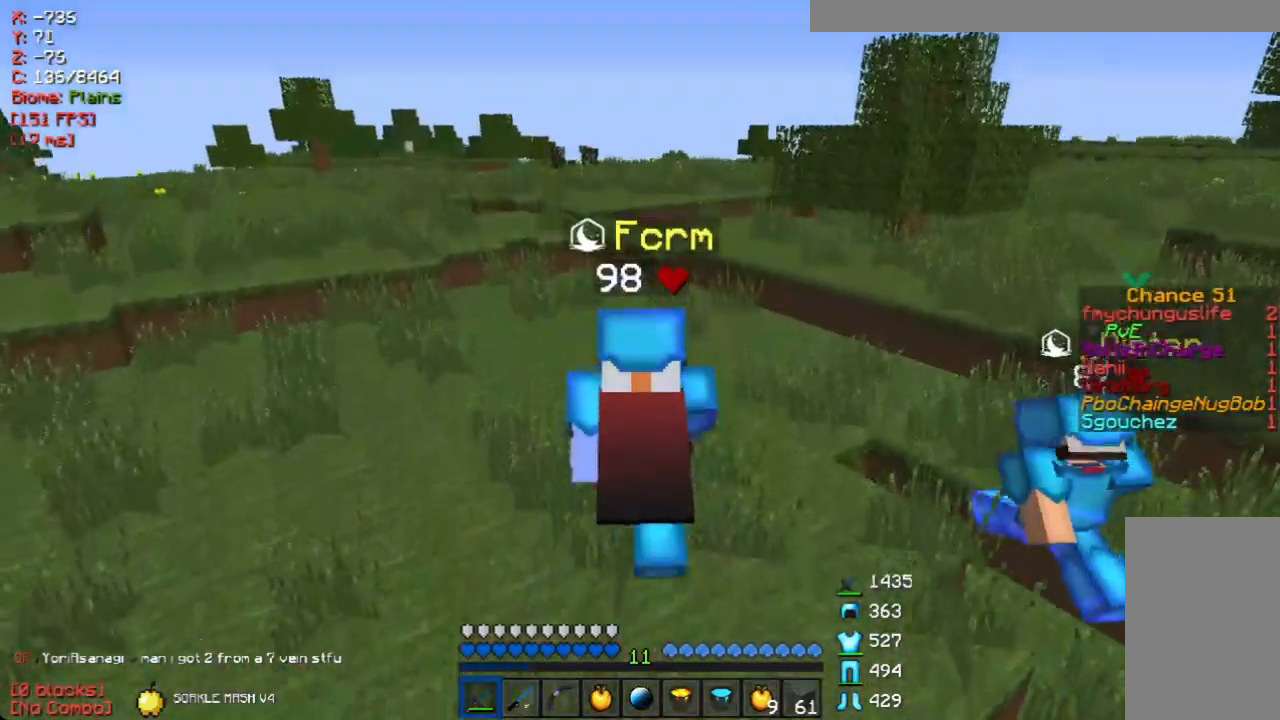
{"keys": ["a", "w"], "mouse": [], "events": [[470, "a", "down"]]}
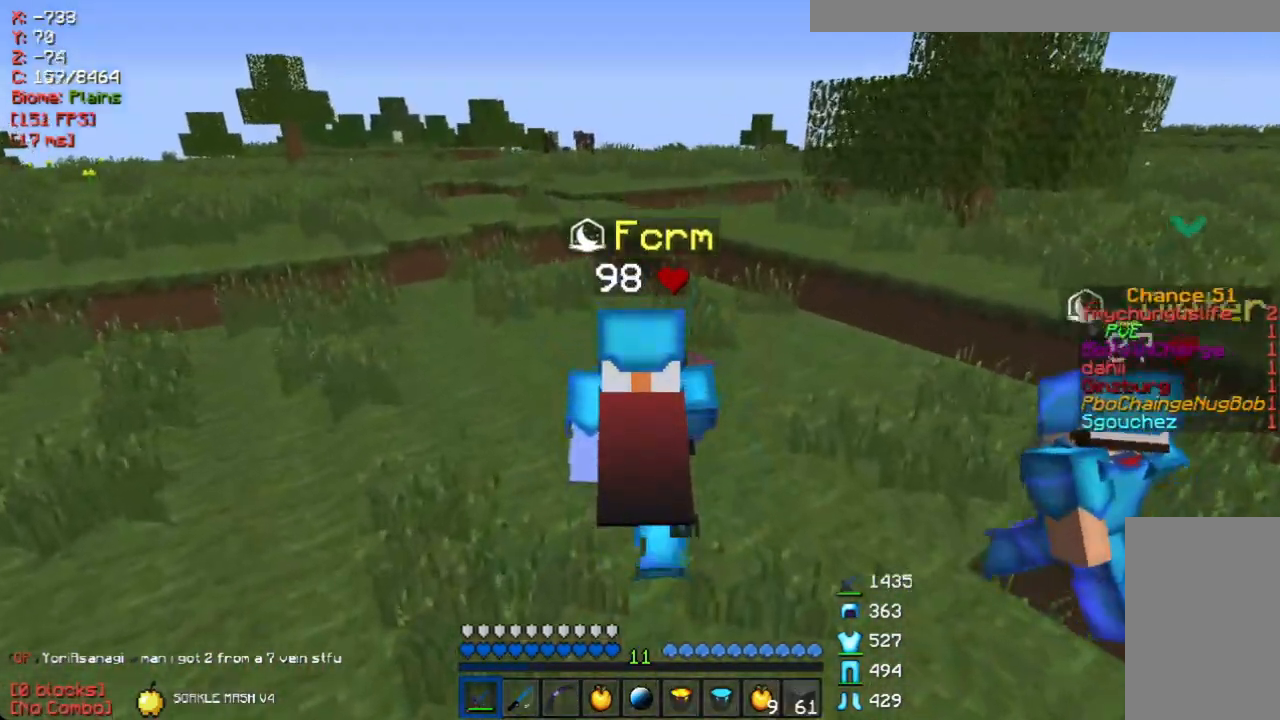
{"keys": ["a", "w"], "mouse": [], "events": [[235, "a", "up"], [486, "a", "down"]]}